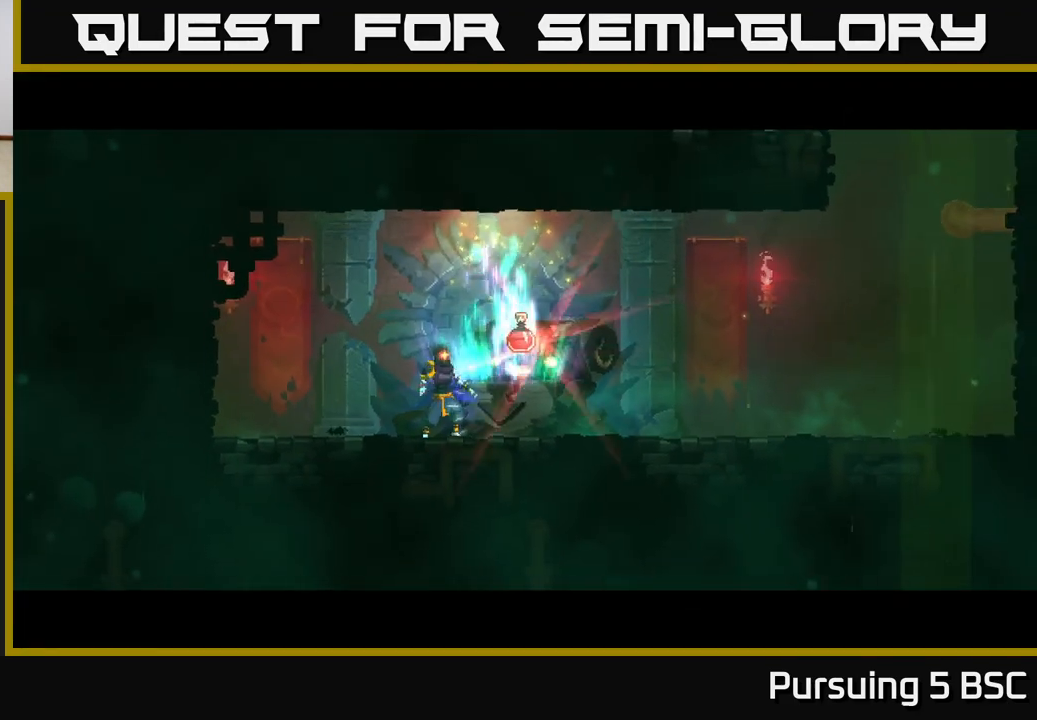
Gameplay with a controller (Xbox layout); each line is a JSON object with the inputs held at the frame after it. "events" lists button and stick changes between this image and that frame as [ms after this image, input, new state], when the widget could be followed in between.
{"buttons": [], "left_stick": "center", "right_stick": "center", "events": []}
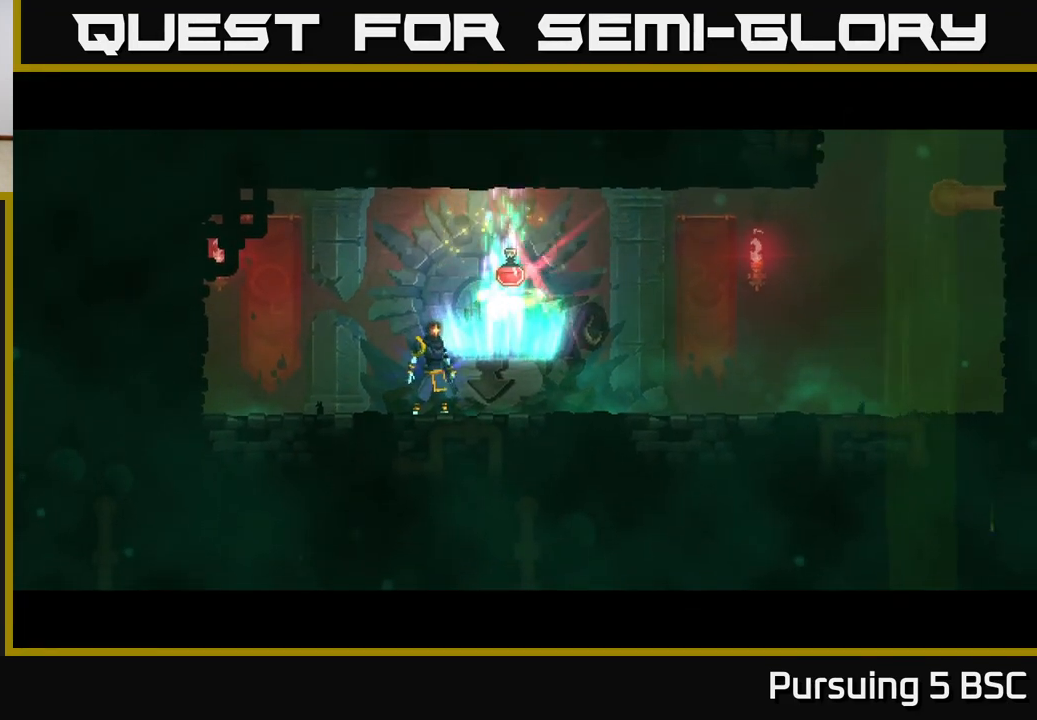
{"buttons": ["R1"], "left_stick": "center", "right_stick": "center", "events": [[83, "left_stick", "right"], [283, "left_stick", "center"], [317, "R1", "down"]]}
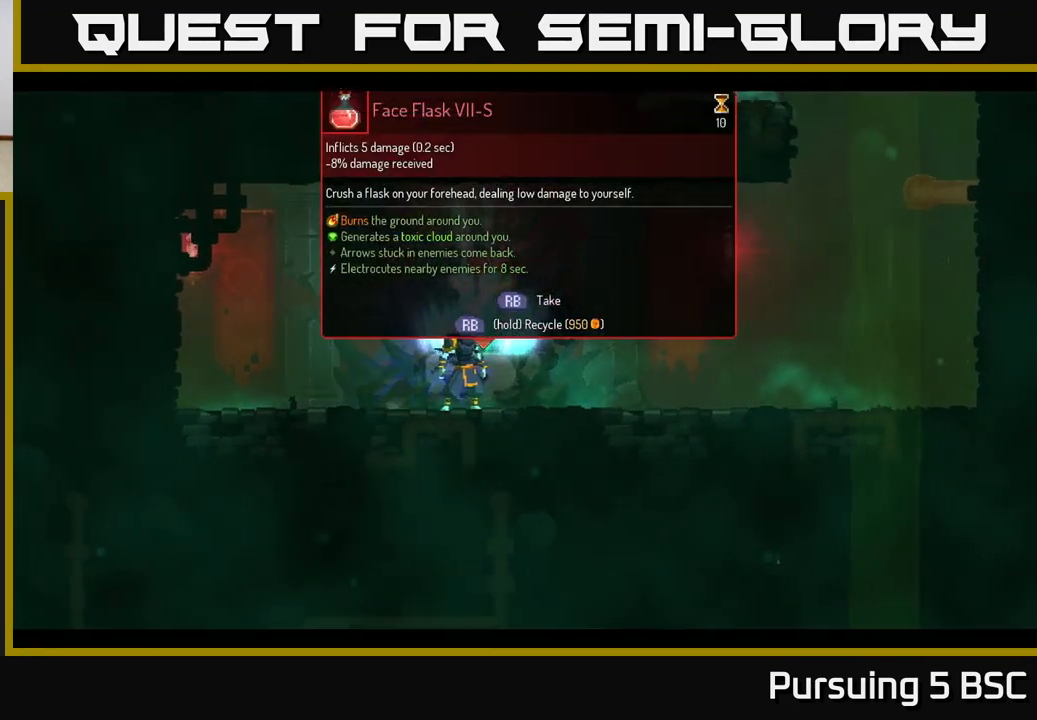
{"buttons": ["R1"], "left_stick": "center", "right_stick": "center", "events": []}
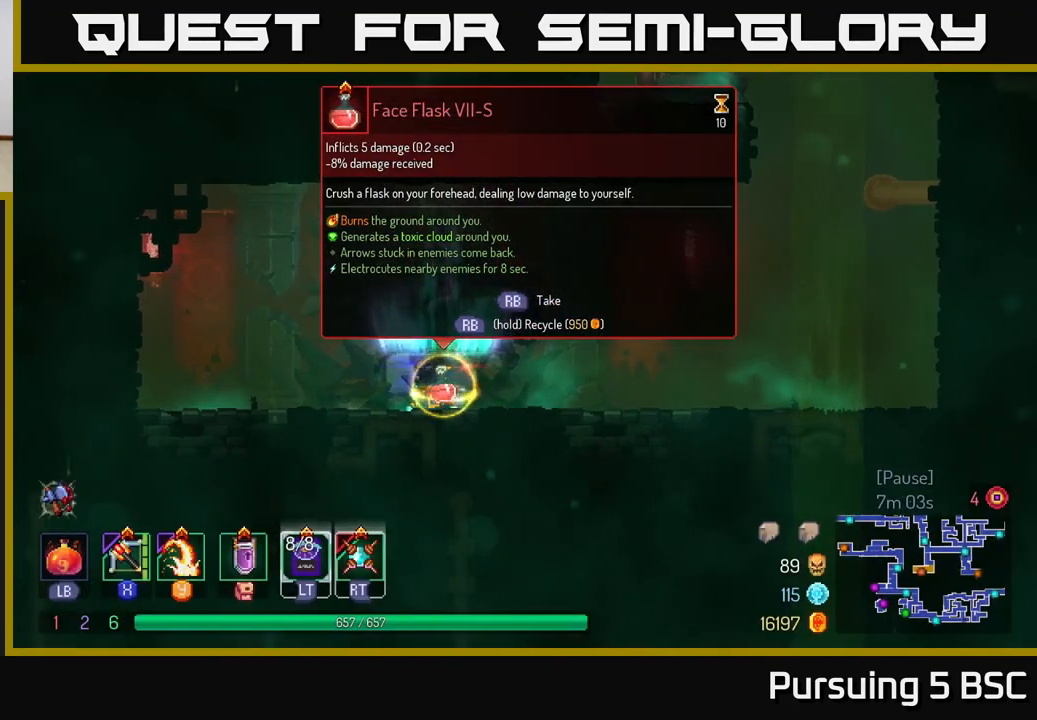
{"buttons": [], "left_stick": "right", "right_stick": "center", "events": [[83, "left_stick", "right"], [167, "R1", "up"], [300, "B", "down"], [433, "B", "up"]]}
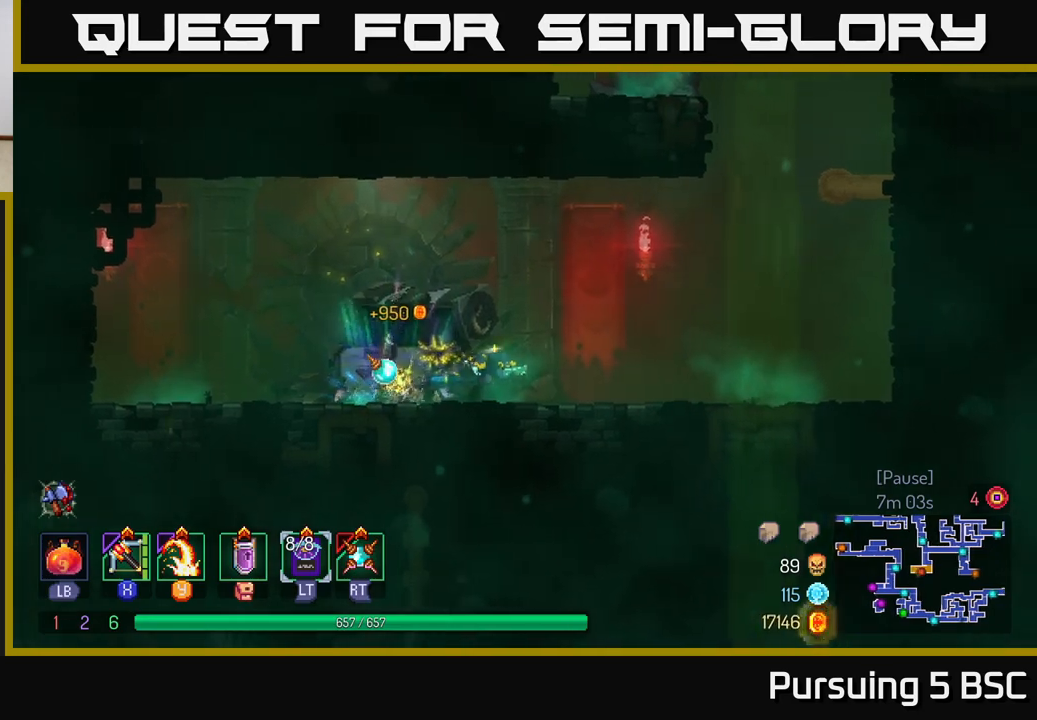
{"buttons": ["A"], "left_stick": "right", "right_stick": "center", "events": [[300, "A", "down"], [383, "A", "up"], [467, "A", "down"]]}
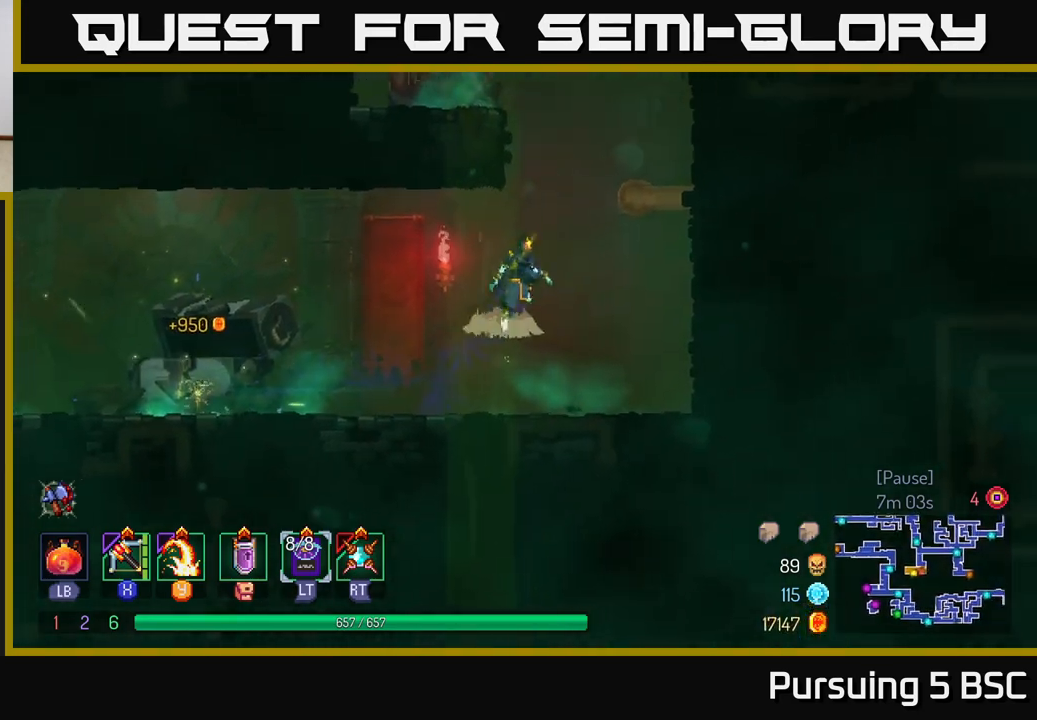
{"buttons": ["A"], "left_stick": "left", "right_stick": "center", "events": [[183, "A", "up"], [367, "left_stick", "left"], [450, "A", "down"]]}
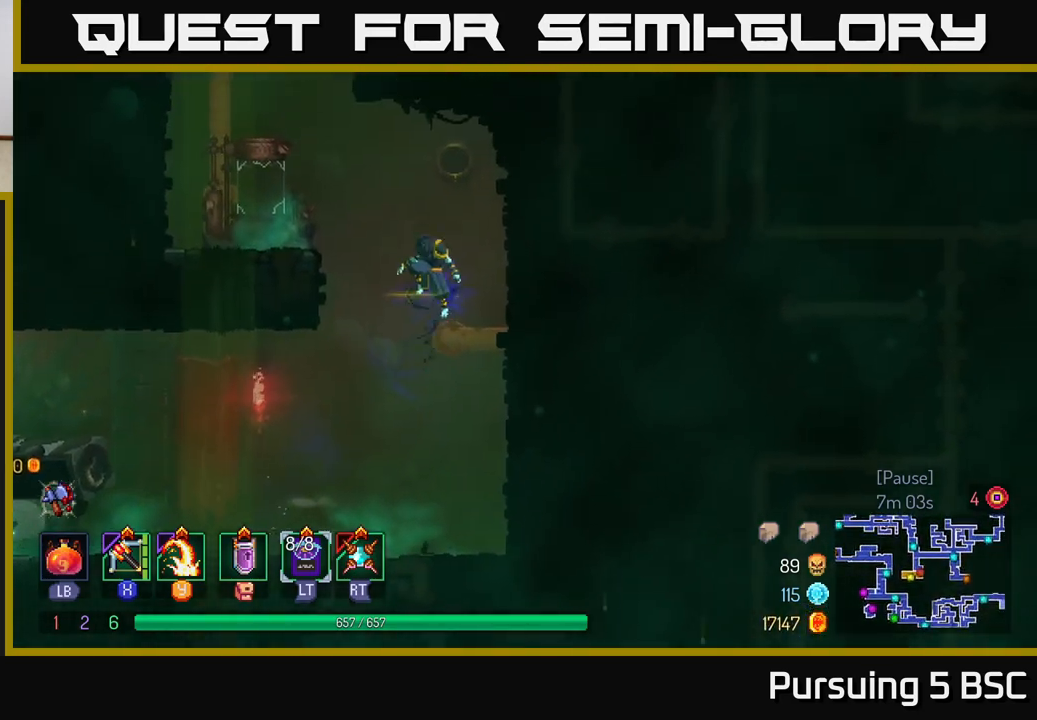
{"buttons": [], "left_stick": "left", "right_stick": "center", "events": [[83, "A", "up"], [150, "A", "down"], [317, "A", "up"]]}
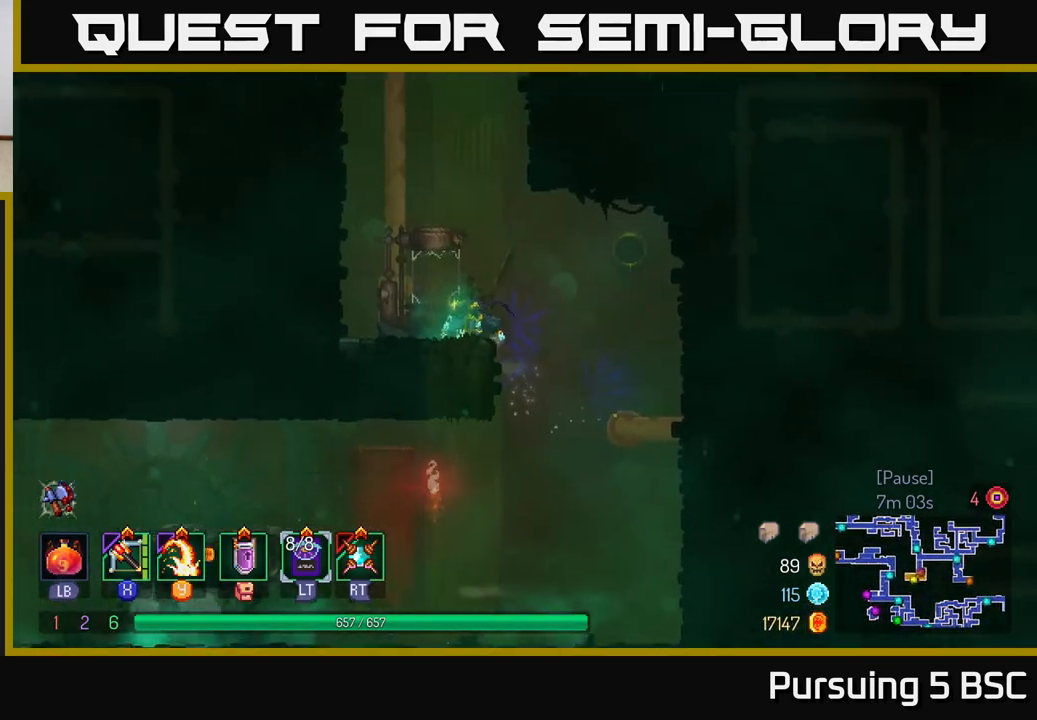
{"buttons": [], "left_stick": "left", "right_stick": "center", "events": [[117, "A", "down"], [267, "A", "up"]]}
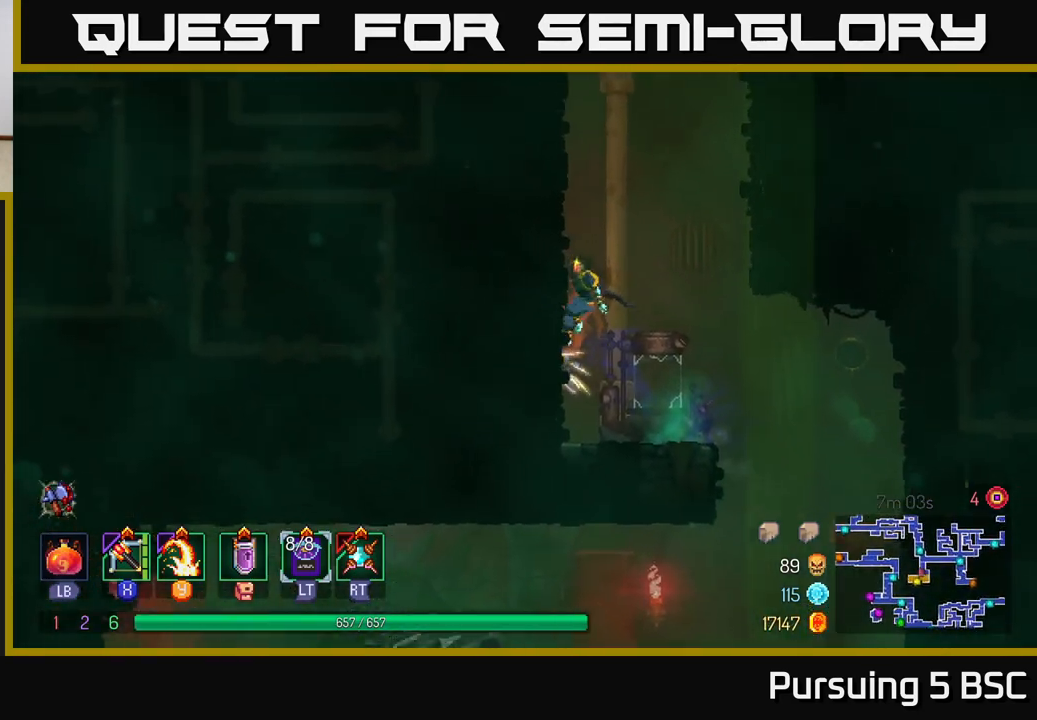
{"buttons": ["A"], "left_stick": "right", "right_stick": "center", "events": [[233, "A", "down"], [283, "left_stick", "right"], [350, "A", "up"], [400, "A", "down"]]}
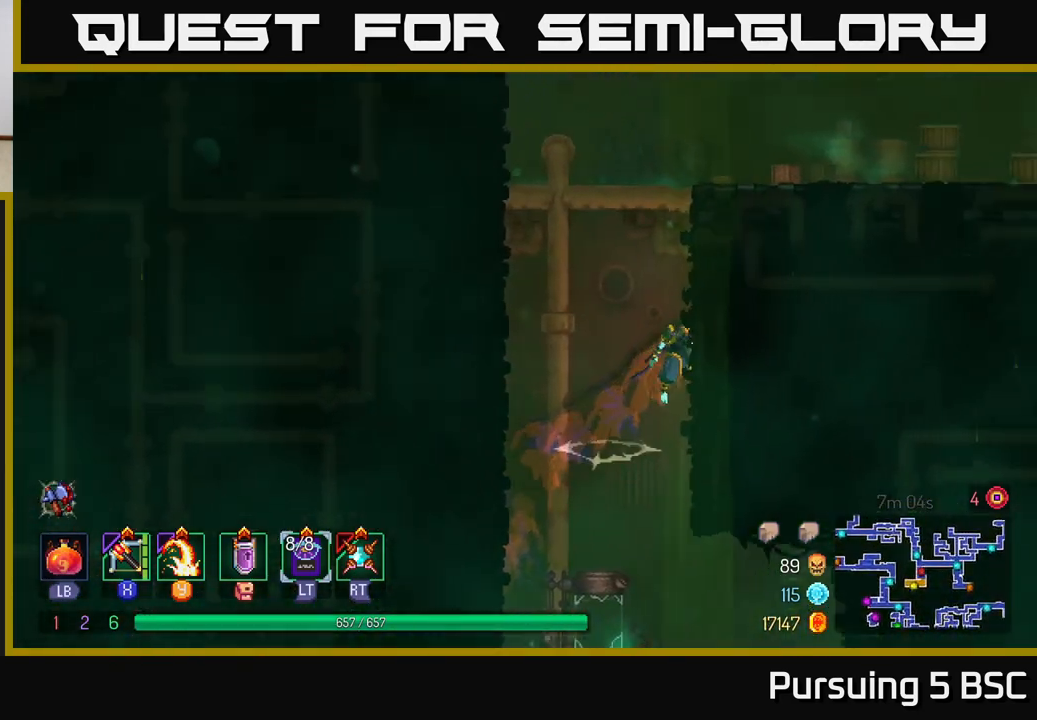
{"buttons": [], "left_stick": "right", "right_stick": "center", "events": [[67, "A", "up"]]}
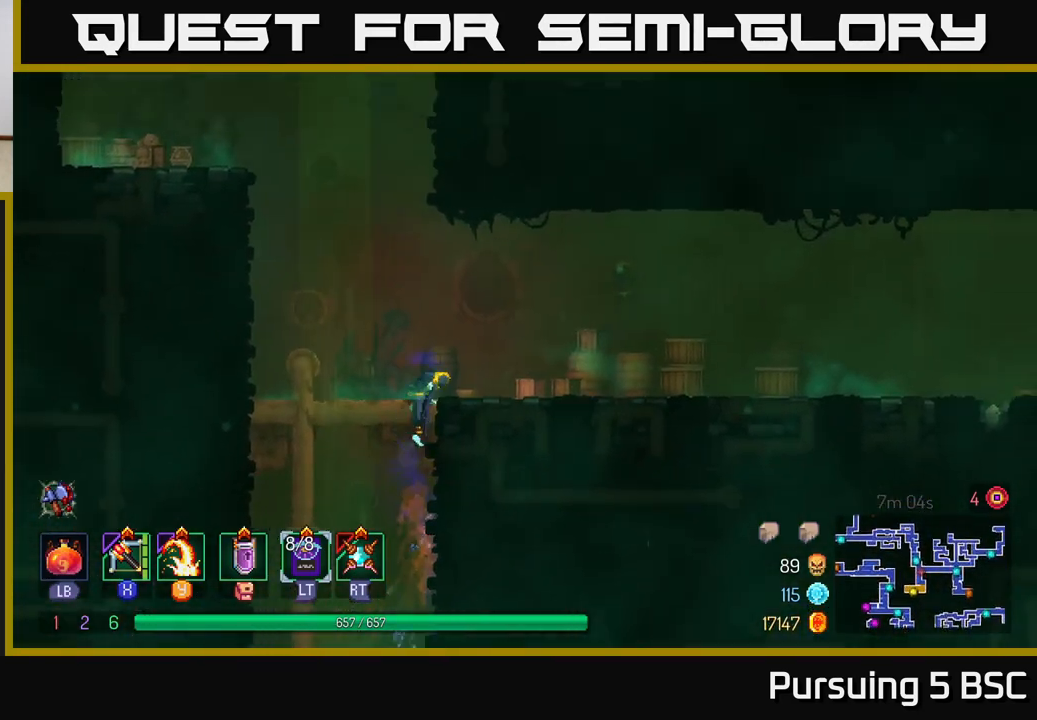
{"buttons": ["A"], "left_stick": "left", "right_stick": "center", "events": [[117, "left_stick", "left"], [150, "A", "down"], [267, "A", "up"], [367, "A", "down"]]}
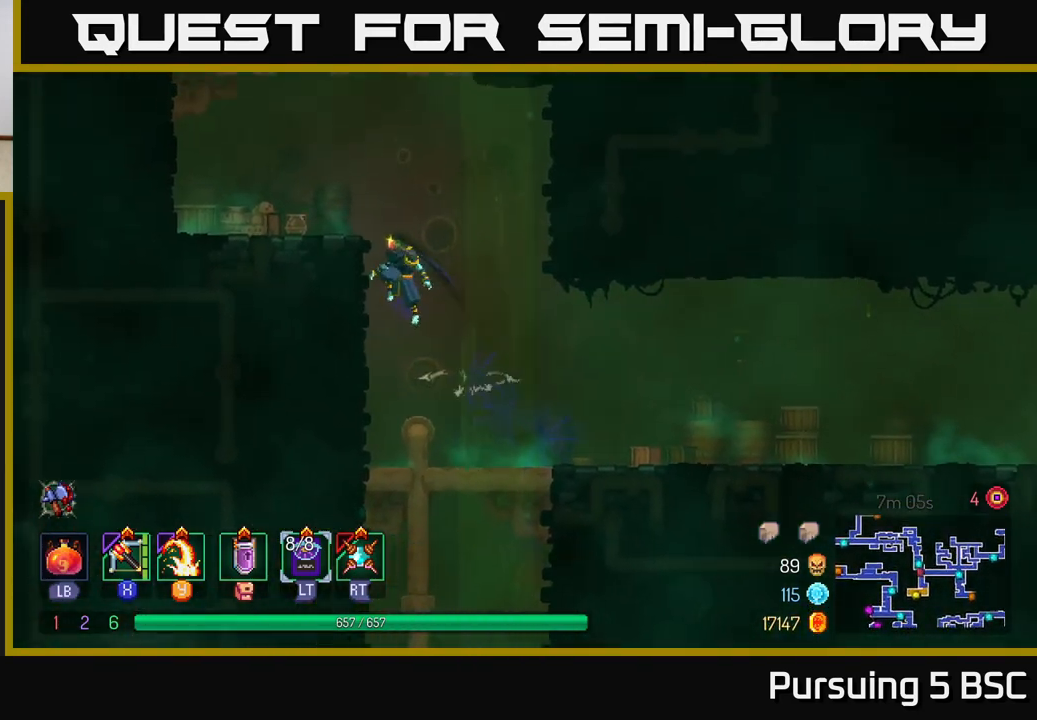
{"buttons": [], "left_stick": "left", "right_stick": "center", "events": [[17, "A", "up"], [333, "A", "down"], [450, "A", "up"]]}
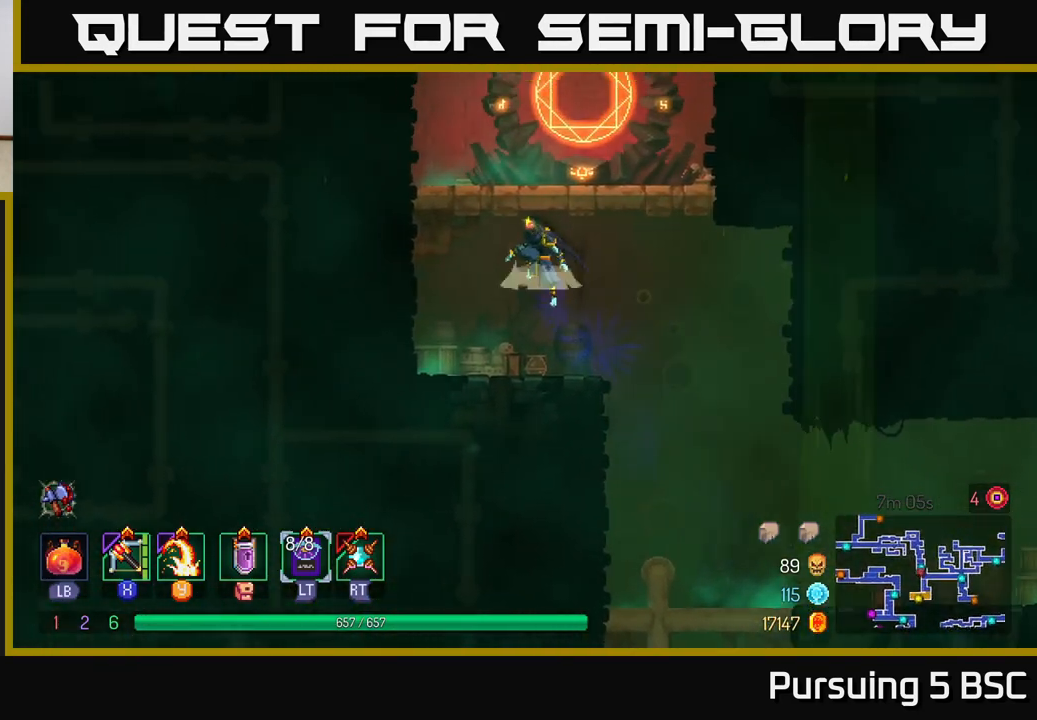
{"buttons": [], "left_stick": "right", "right_stick": "center", "events": [[33, "A", "down"], [133, "A", "up"], [367, "left_stick", "right"]]}
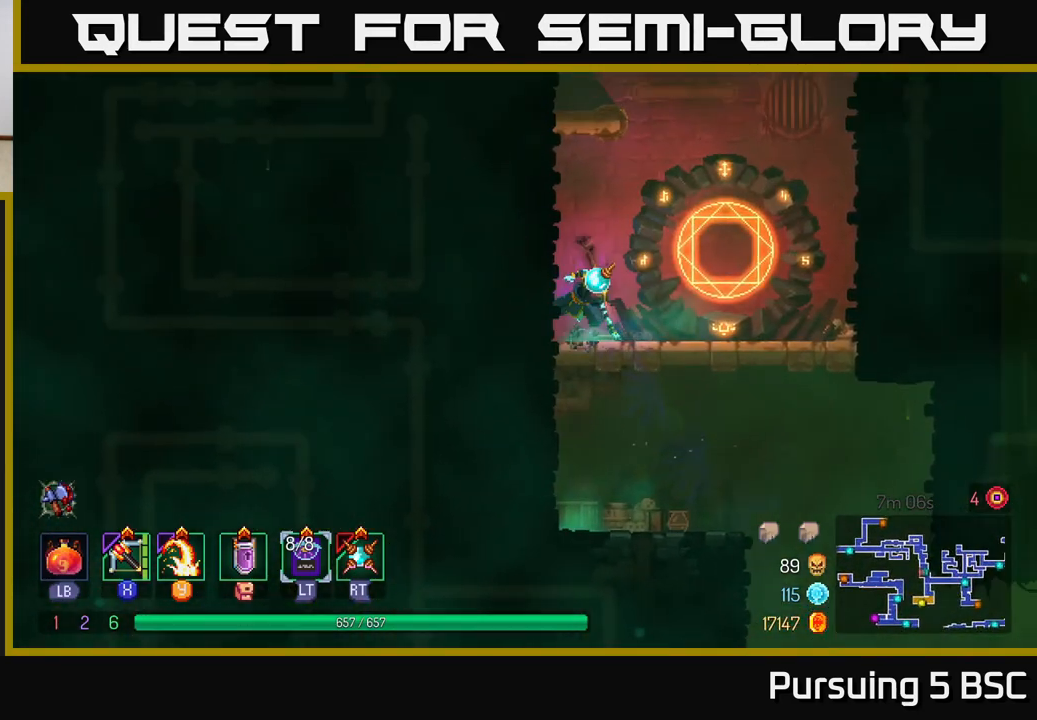
{"buttons": [], "left_stick": "center", "right_stick": "center", "events": [[17, "B", "down"], [100, "B", "up"], [183, "R1", "down"], [233, "left_stick", "up"], [283, "R1", "up"], [367, "left_stick", "center"]]}
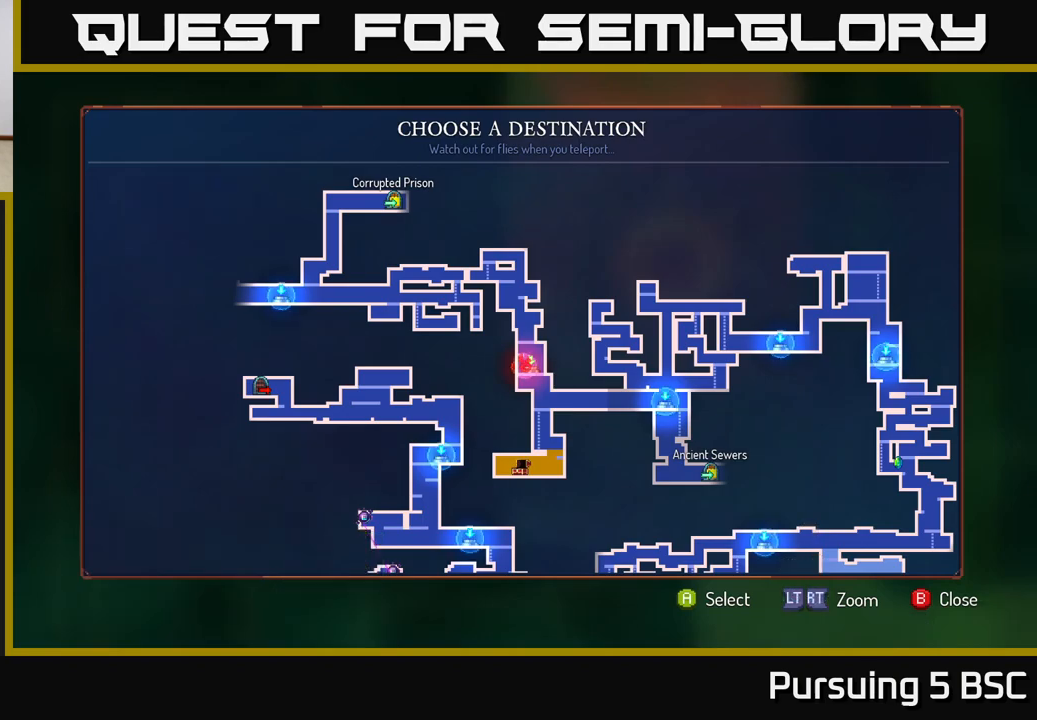
{"buttons": [], "left_stick": "right", "right_stick": "center", "events": [[500, "left_stick", "right"]]}
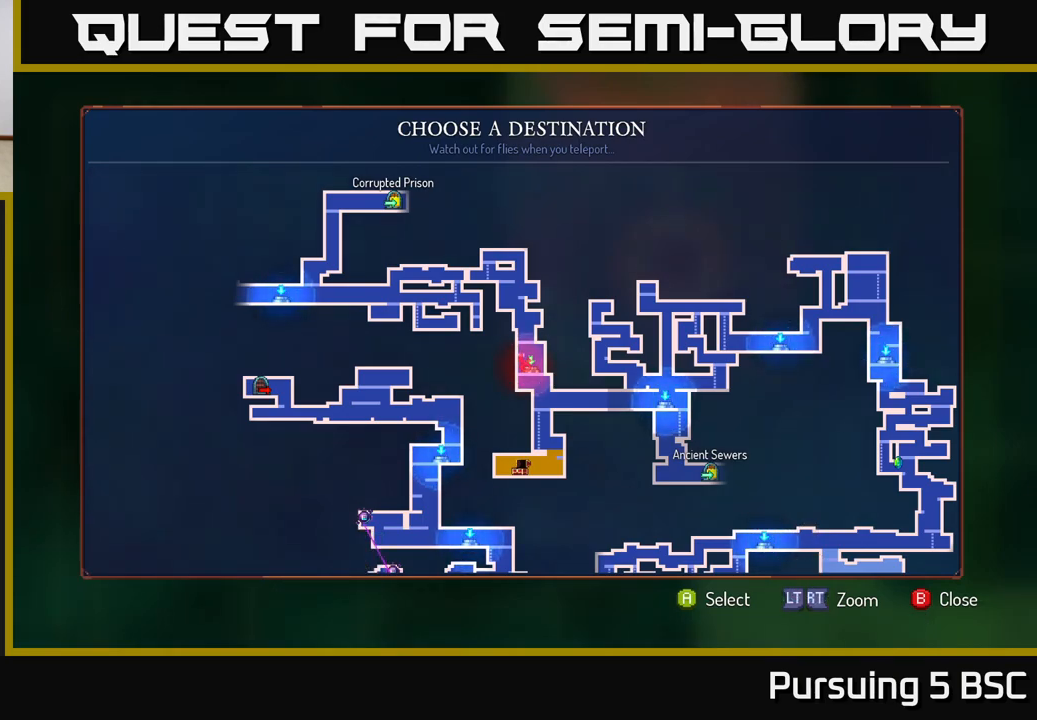
{"buttons": [], "left_stick": "center", "right_stick": "center", "events": [[200, "left_stick", "center"]]}
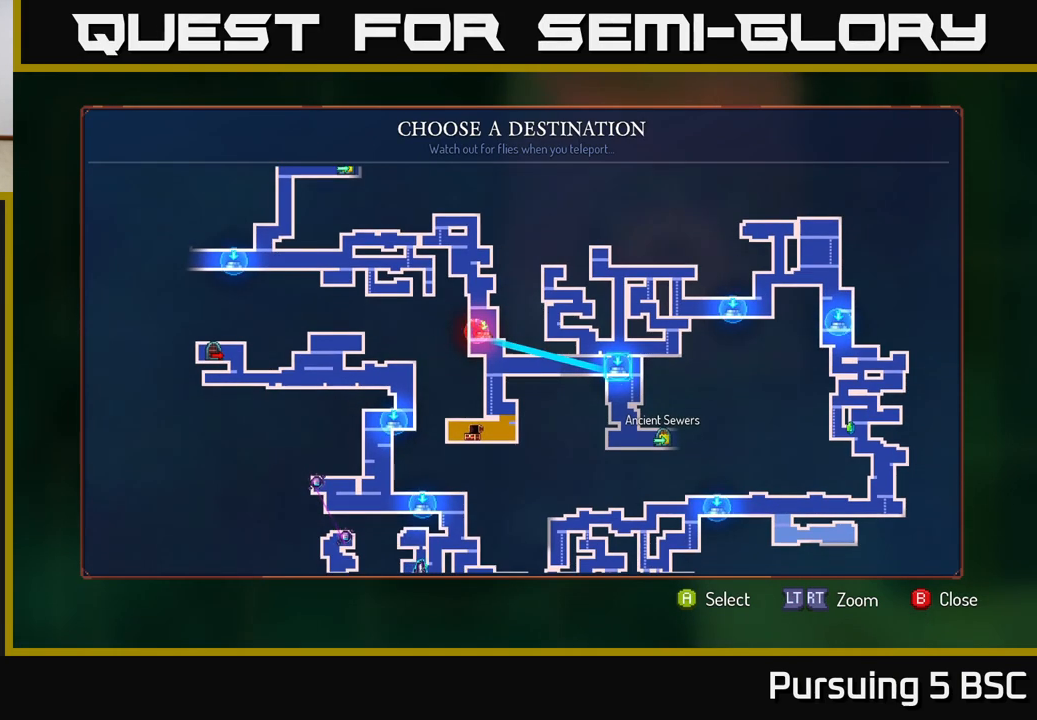
{"buttons": [], "left_stick": "center", "right_stick": "center", "events": []}
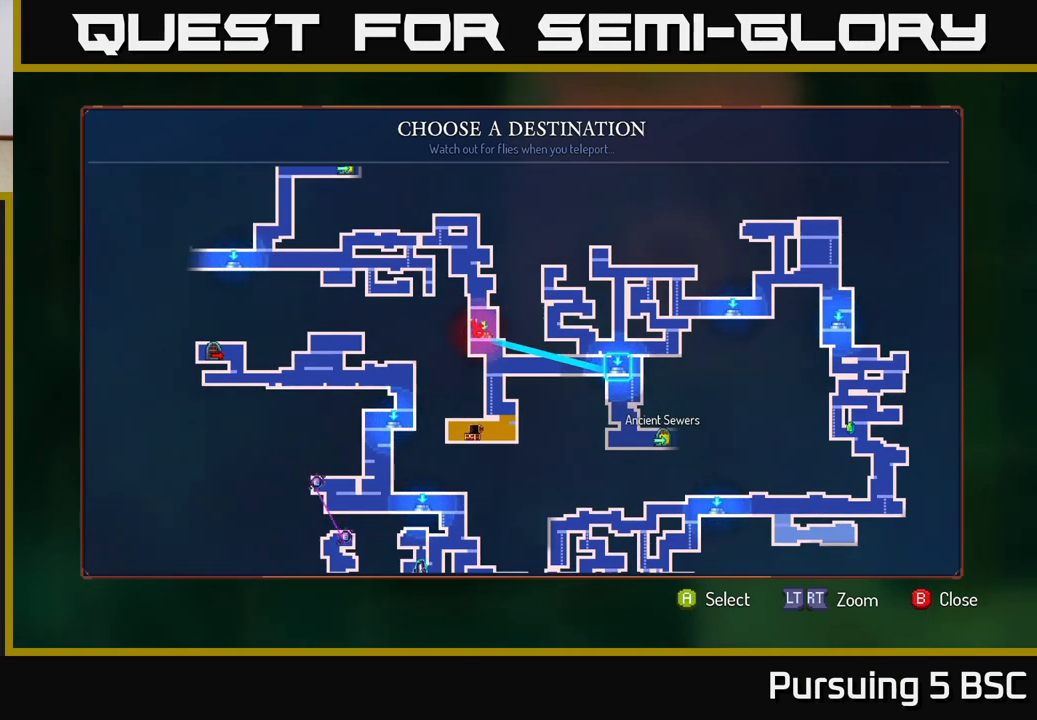
{"buttons": [], "left_stick": "center", "right_stick": "center", "events": []}
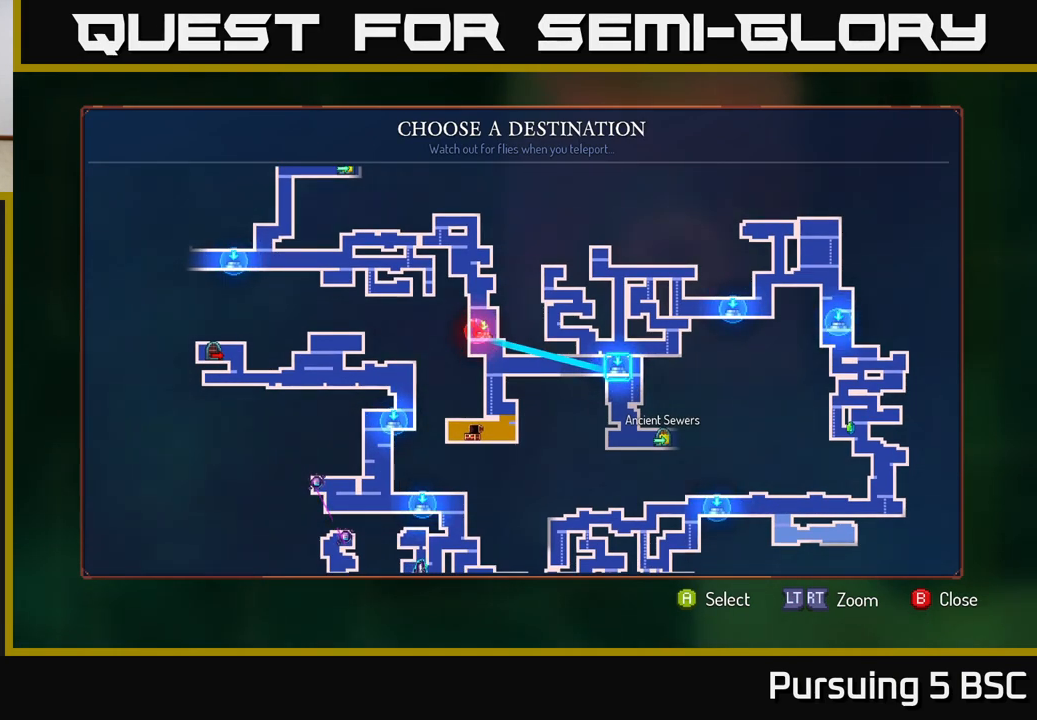
{"buttons": [], "left_stick": "down", "right_stick": "center", "events": [[117, "left_stick", "down"], [300, "left_stick", "center"], [433, "left_stick", "down"]]}
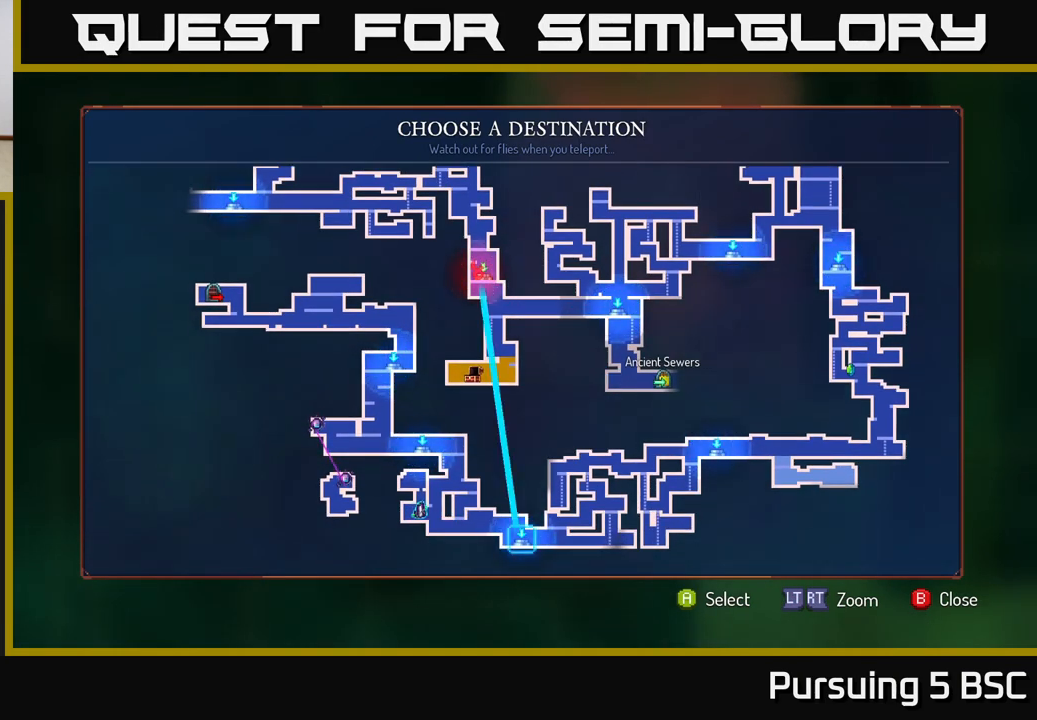
{"buttons": [], "left_stick": "up-left", "right_stick": "center", "events": [[100, "left_stick", "center"], [467, "left_stick", "up-left"]]}
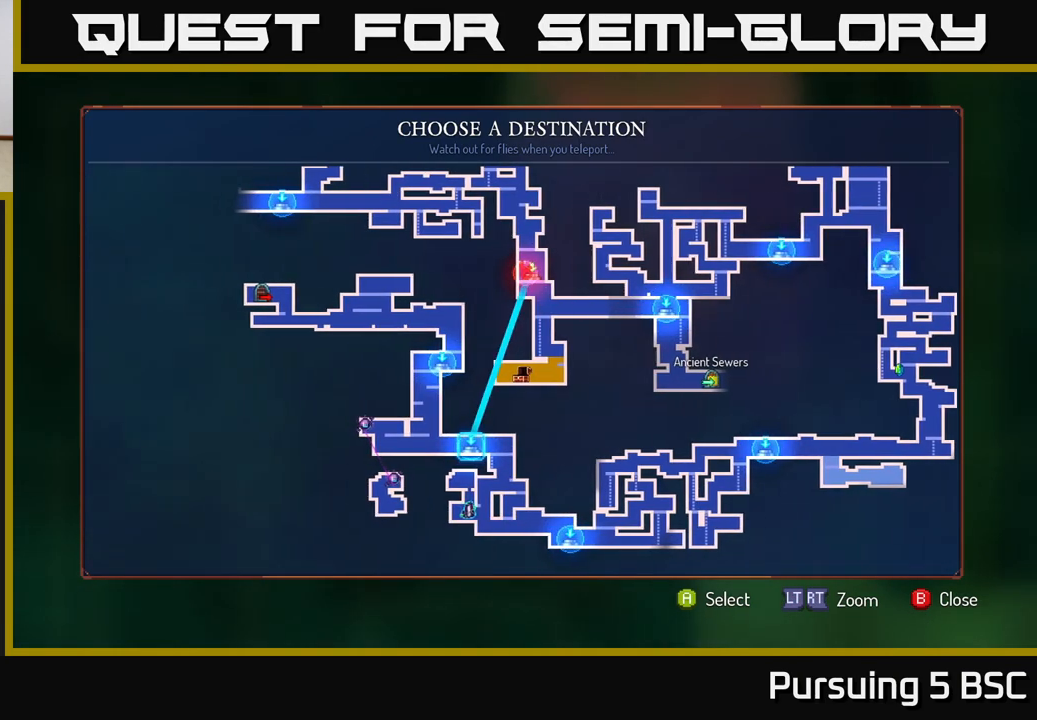
{"buttons": [], "left_stick": "up-left", "right_stick": "center", "events": [[117, "left_stick", "center"], [183, "left_stick", "up-left"], [333, "left_stick", "center"], [400, "left_stick", "up-left"]]}
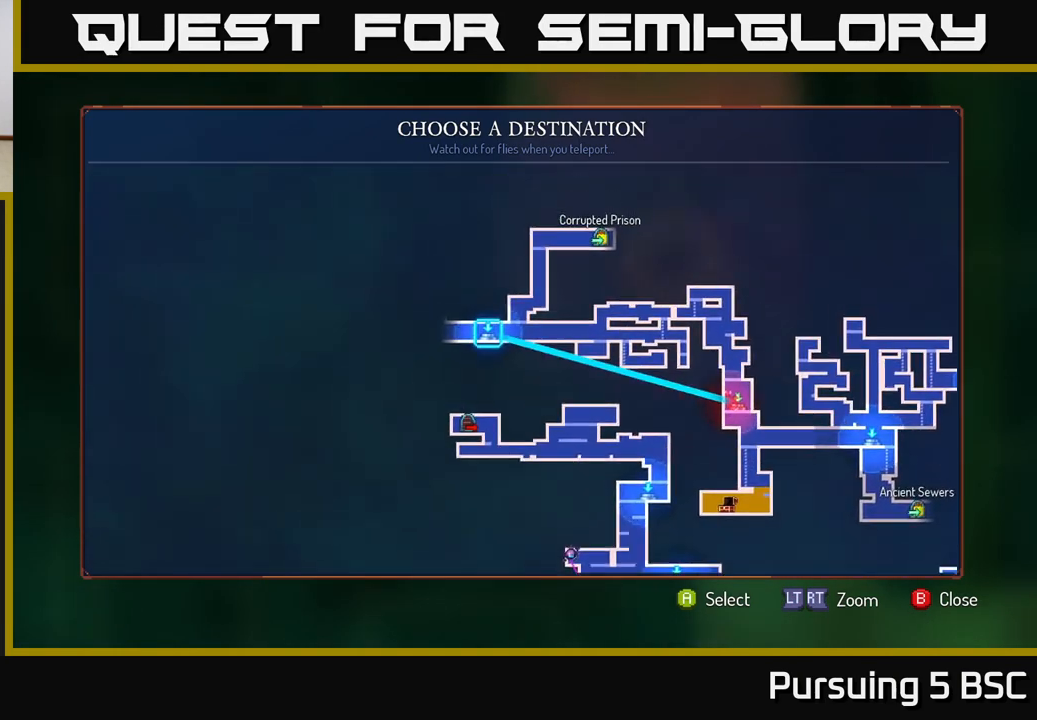
{"buttons": [], "left_stick": "center", "right_stick": "center", "events": [[33, "left_stick", "center"]]}
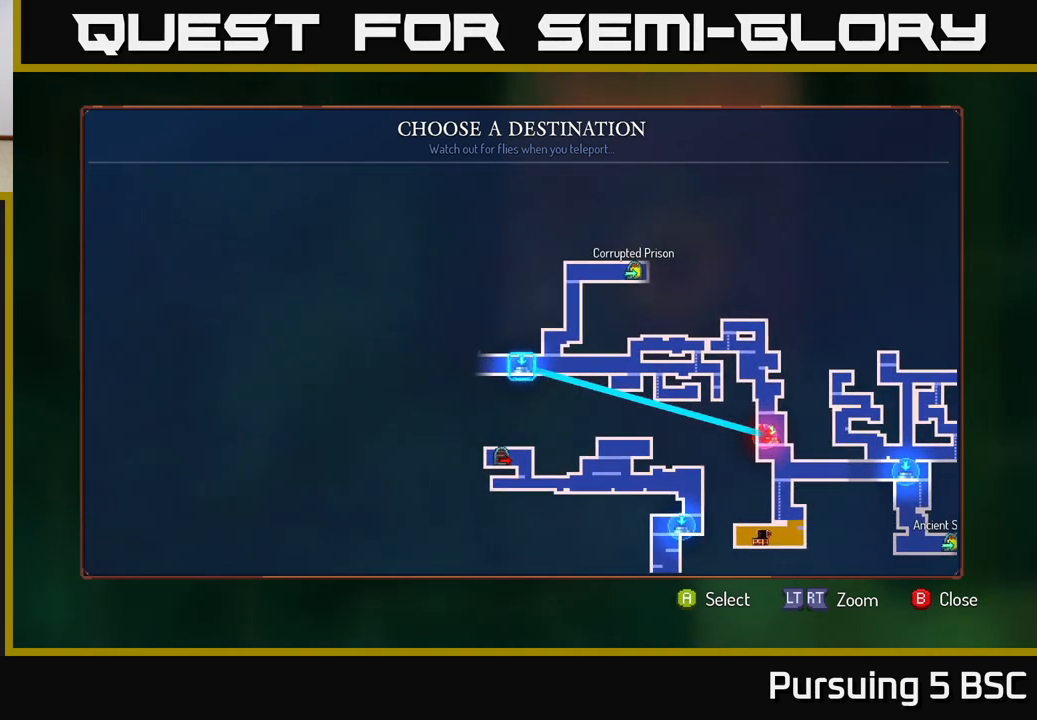
{"buttons": [], "left_stick": "left", "right_stick": "center", "events": [[300, "A", "down"], [400, "A", "up"], [450, "left_stick", "left"]]}
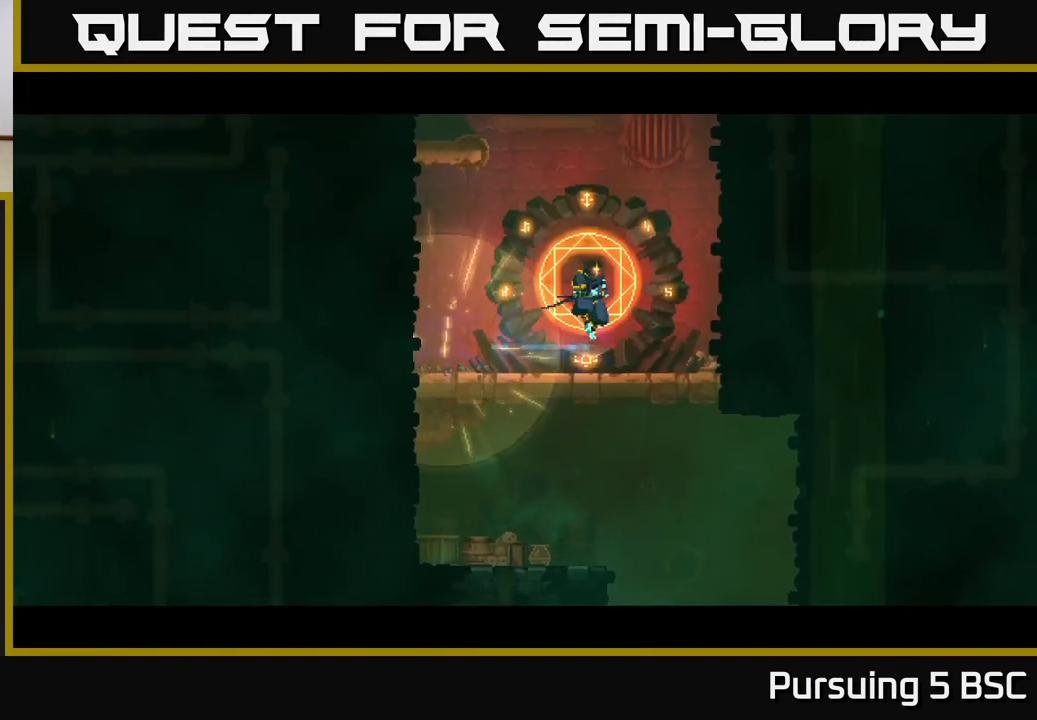
{"buttons": ["B"], "left_stick": "left", "right_stick": "center", "events": [[433, "B", "down"]]}
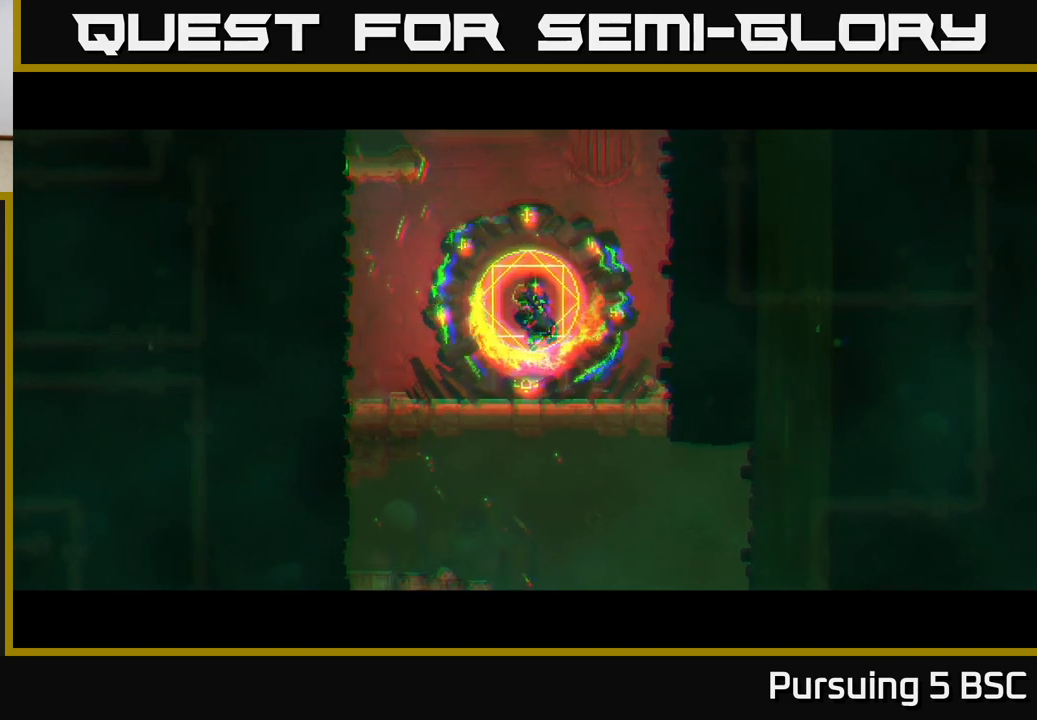
{"buttons": [], "left_stick": "left", "right_stick": "center", "events": [[17, "B", "up"], [100, "B", "down"], [167, "B", "up"], [250, "B", "down"], [333, "B", "up"], [433, "B", "down"], [500, "B", "up"]]}
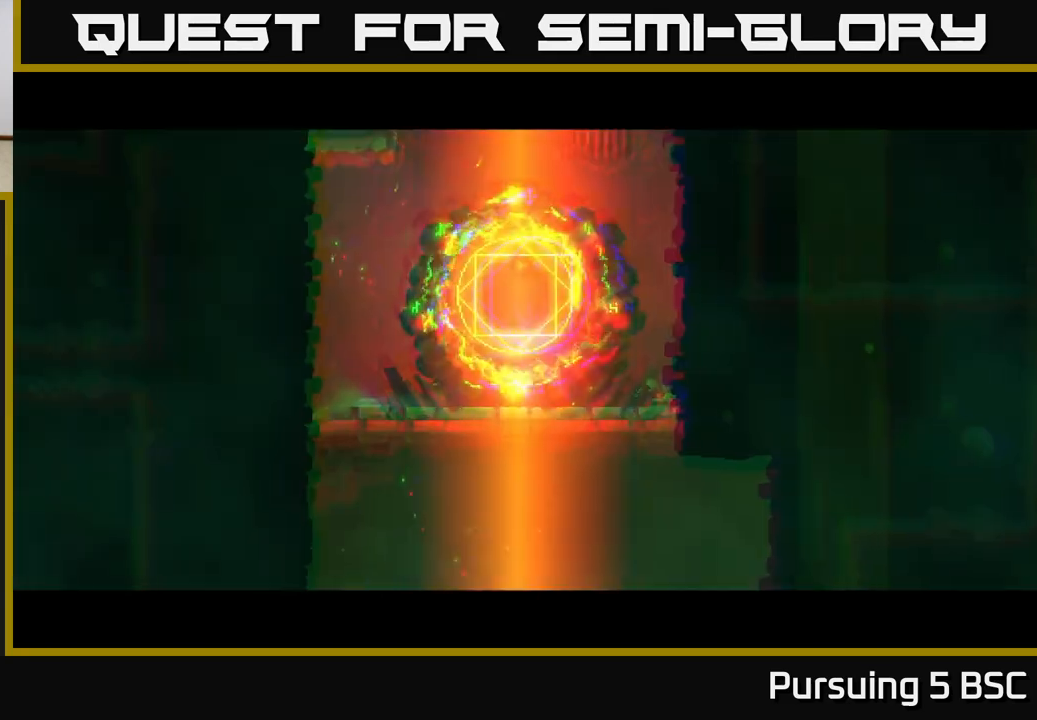
{"buttons": ["B"], "left_stick": "left", "right_stick": "center", "events": [[83, "B", "down"], [167, "B", "up"], [267, "B", "down"], [350, "B", "up"], [417, "B", "down"]]}
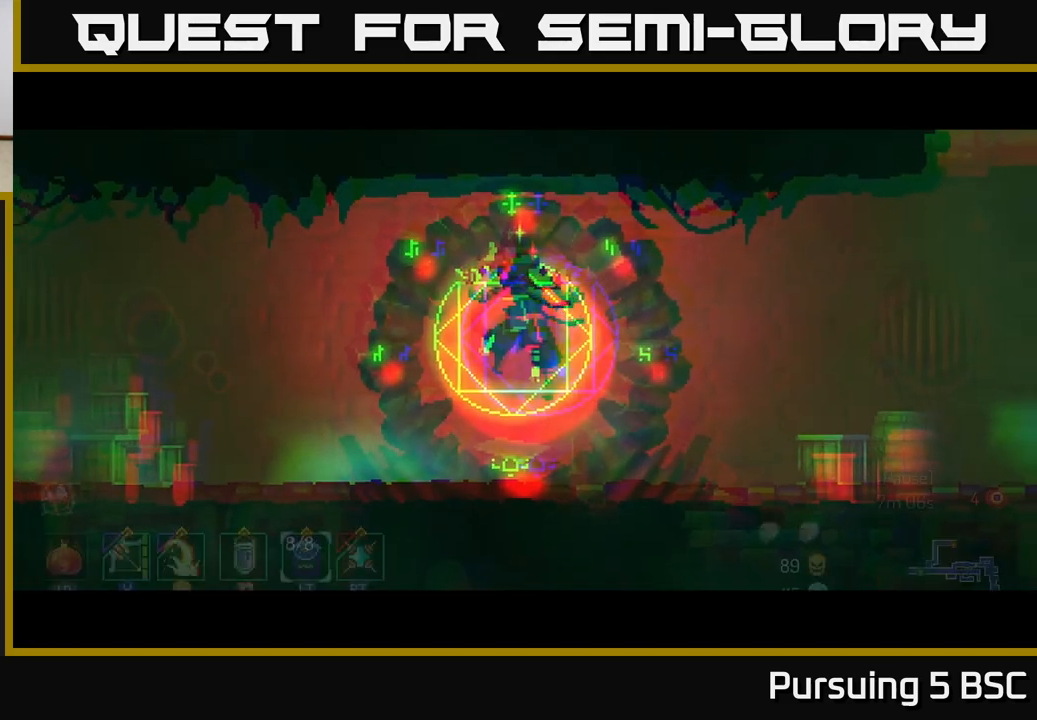
{"buttons": [], "left_stick": "left", "right_stick": "center", "events": [[33, "B", "up"], [100, "B", "down"], [200, "B", "up"], [267, "B", "down"], [367, "B", "up"]]}
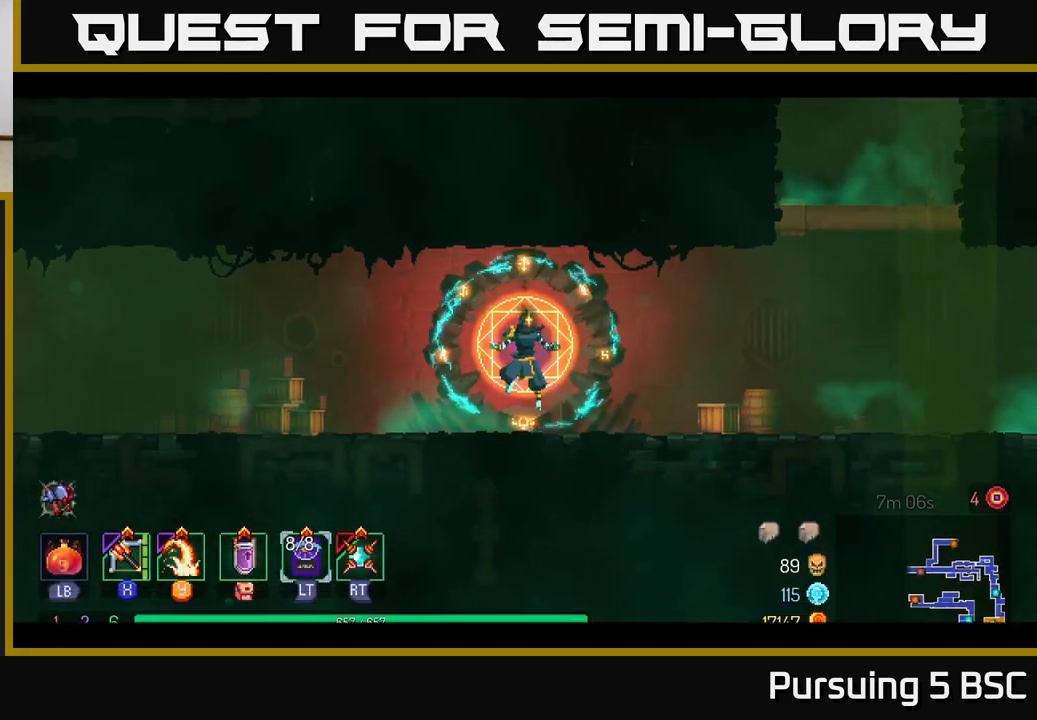
{"buttons": [], "left_stick": "left", "right_stick": "center", "events": [[17, "B", "down"], [67, "B", "up"], [167, "B", "down"], [267, "B", "up"], [333, "B", "down"], [450, "B", "up"]]}
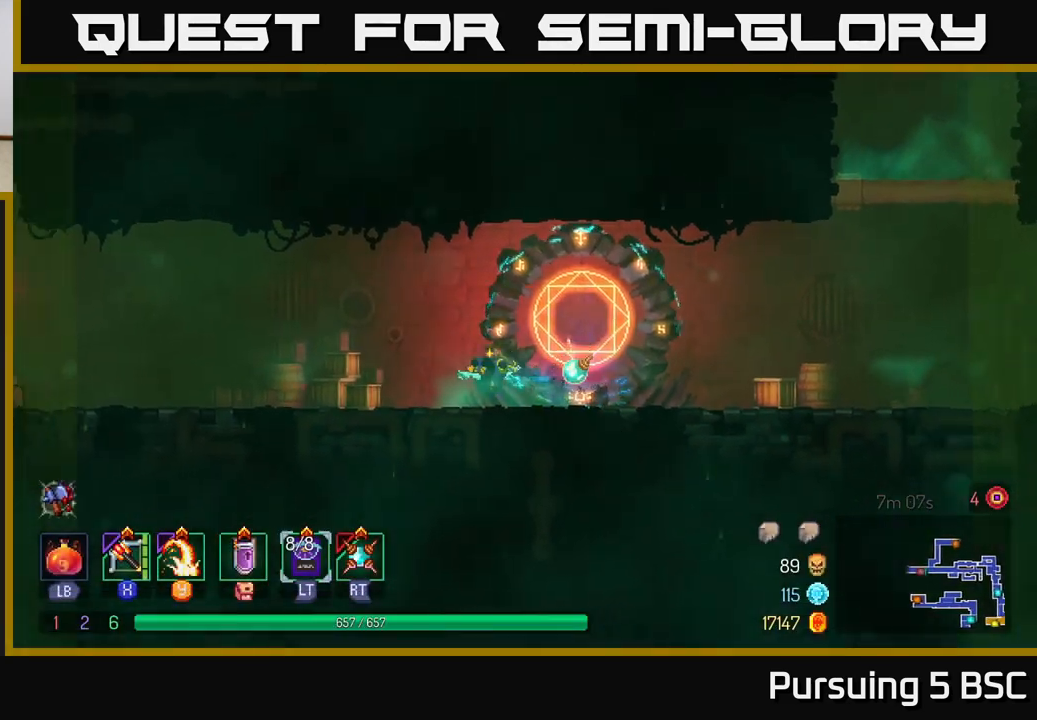
{"buttons": [], "left_stick": "left", "right_stick": "center", "events": [[67, "B", "down"], [150, "B", "up"], [300, "A", "down"], [433, "A", "up"]]}
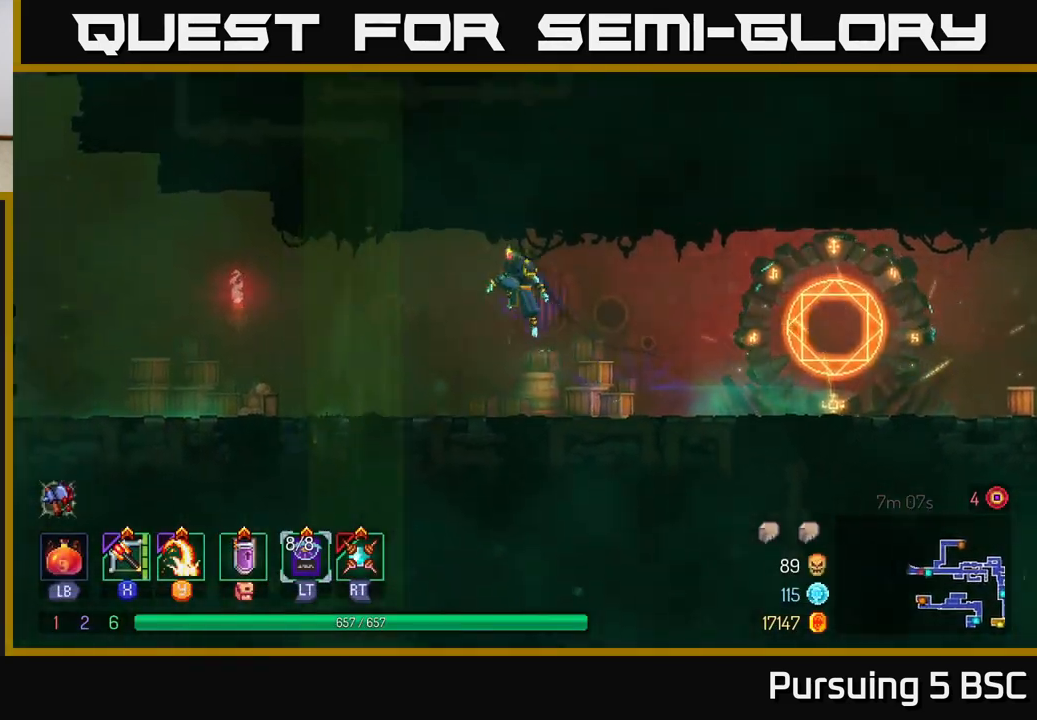
{"buttons": [], "left_stick": "left", "right_stick": "center", "events": [[300, "B", "down"], [483, "B", "up"]]}